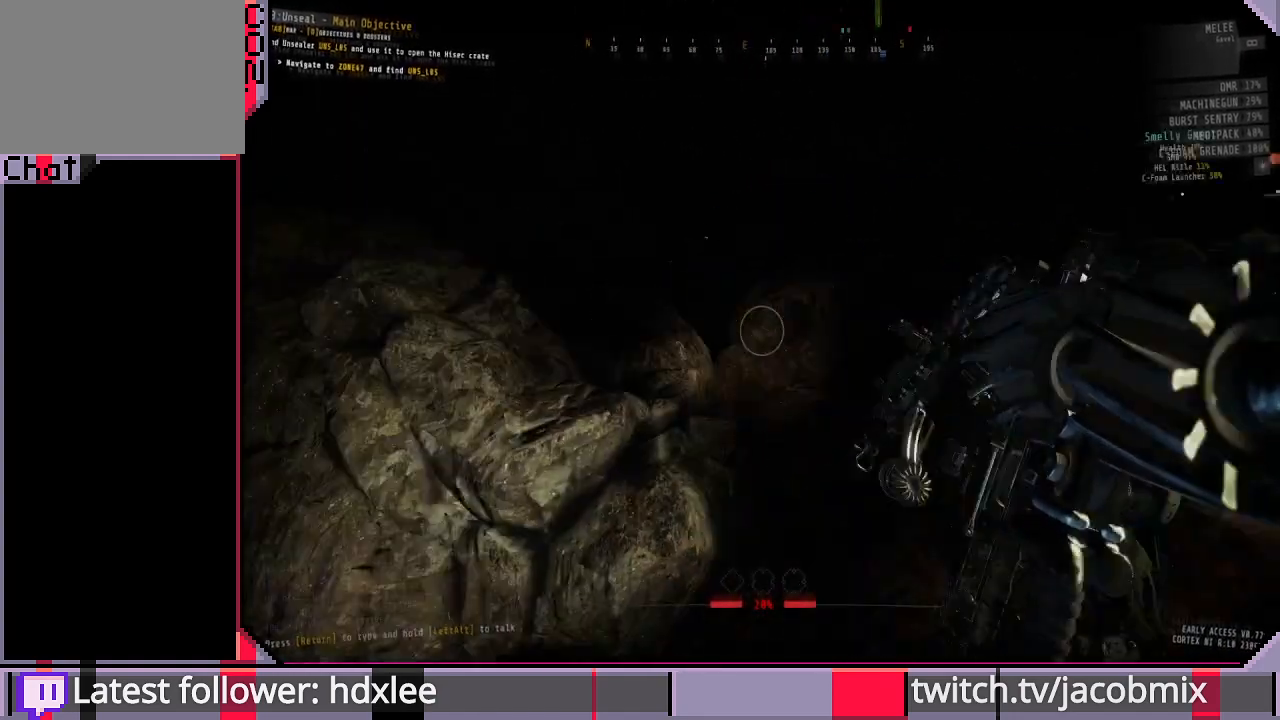
Gameplay with keyboard and mouse; each line is a JSON object with the keys and mouse buttons held at the frame after it. "events" lists presses ("down") and releases ("up") of "a", "c", "ctrl", "d", "e", "q", "r", "s", "shift", "space", "t", "tab", "w", "x", "z", "mouse_left" and "mouse_mb4" between this image and that frame as [ms after this image, input, new state], when the widget could be followed in between. "mouse_left", "mouse_mb4" = the "left", "mb4" buttons of the "mouse" list. No other keys are recorded. Mouse movement is not recorded. Not read: f mouse_wheel.
{"keys": ["d", "w"], "mouse": [], "events": [[100, "w", "up"], [500, "w", "down"]]}
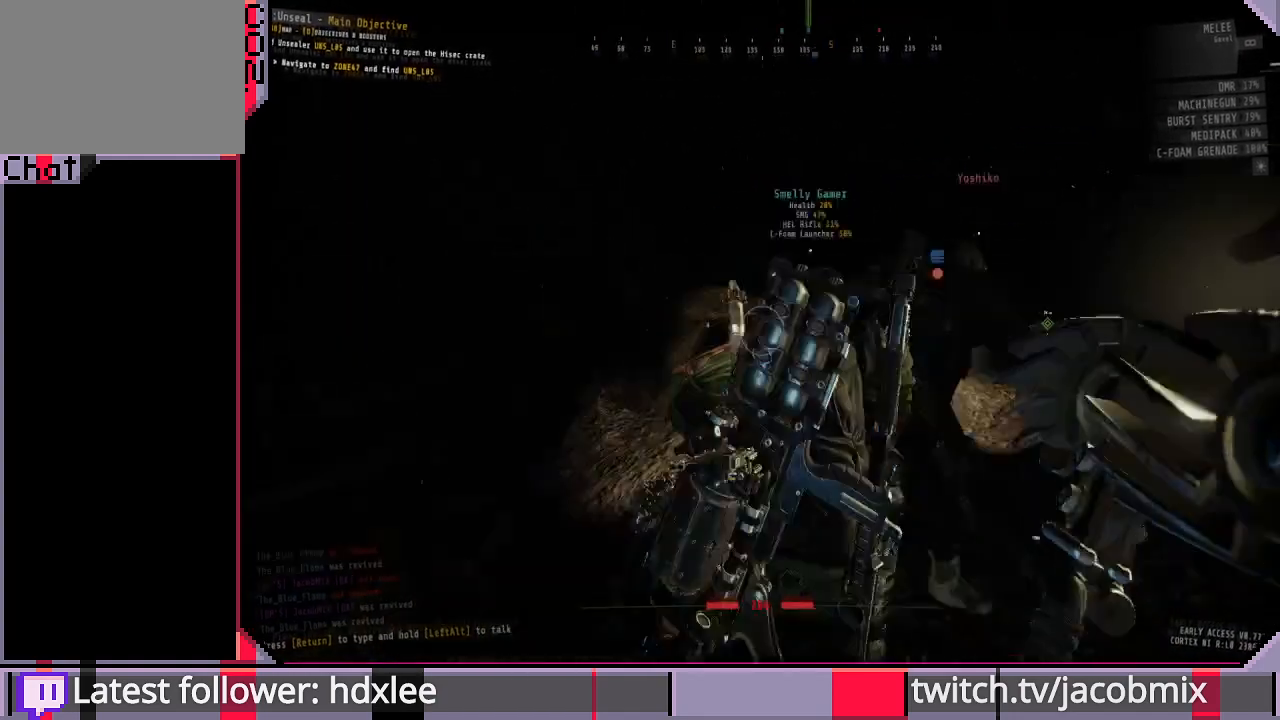
{"keys": ["w"], "mouse": [], "events": [[167, "d", "up"]]}
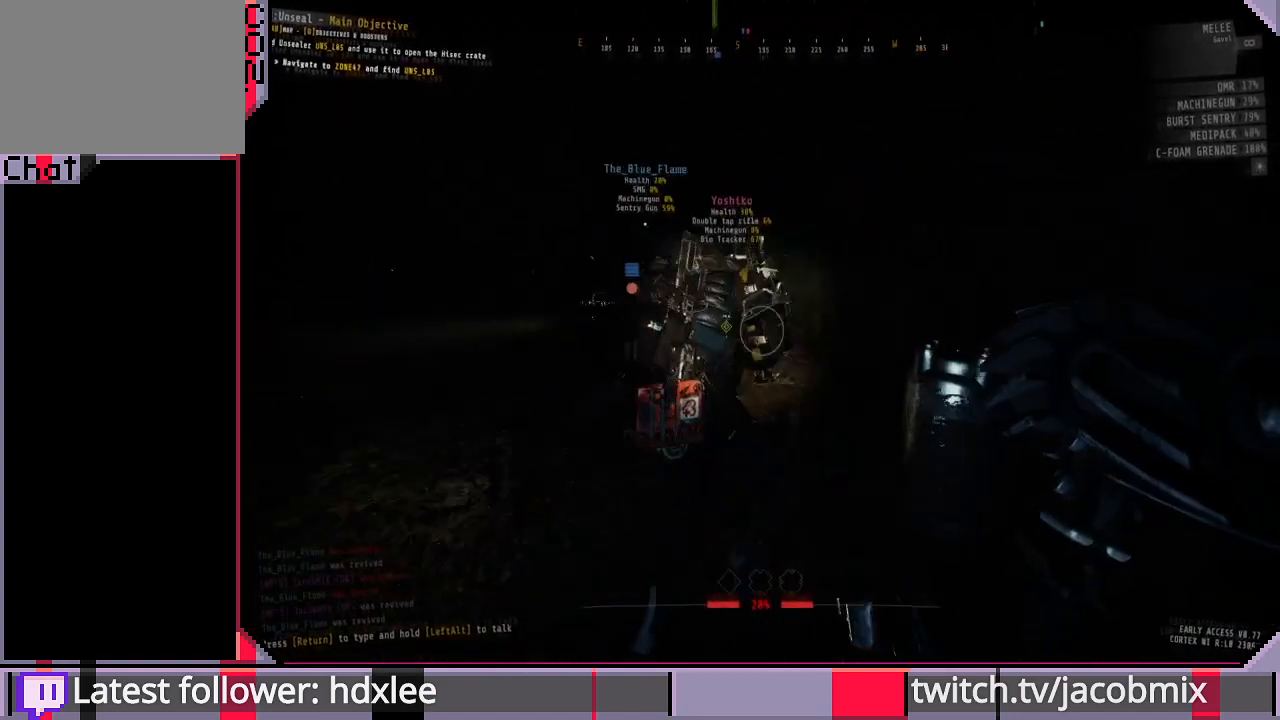
{"keys": ["a", "w"], "mouse": [], "events": [[433, "a", "down"]]}
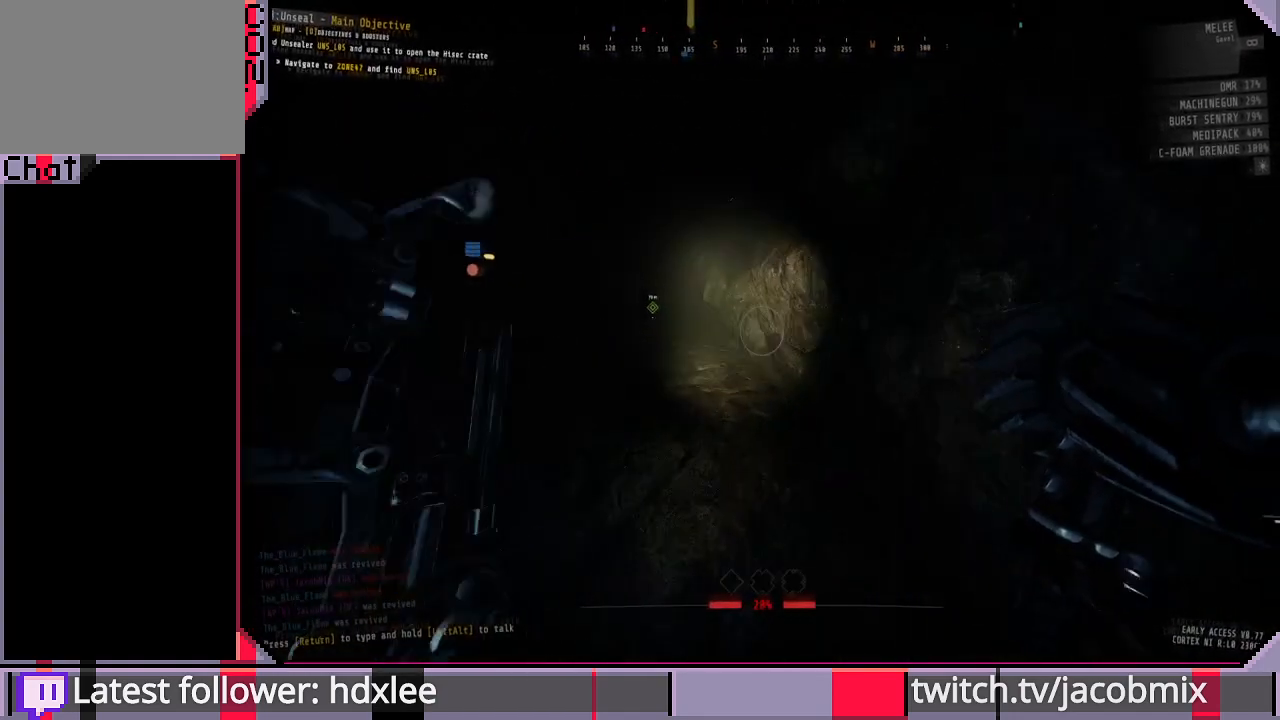
{"keys": ["d", "w"], "mouse": [], "events": [[33, "a", "up"], [433, "d", "down"]]}
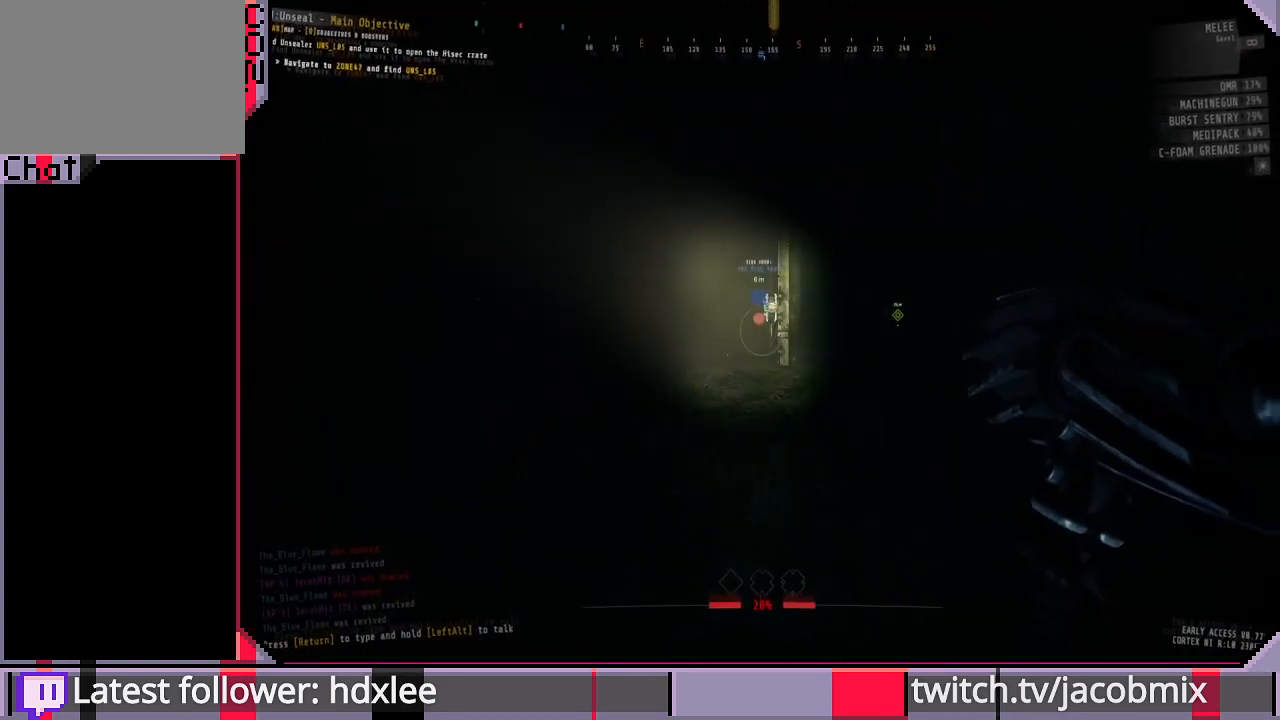
{"keys": ["d"], "mouse": [], "events": [[467, "w", "up"]]}
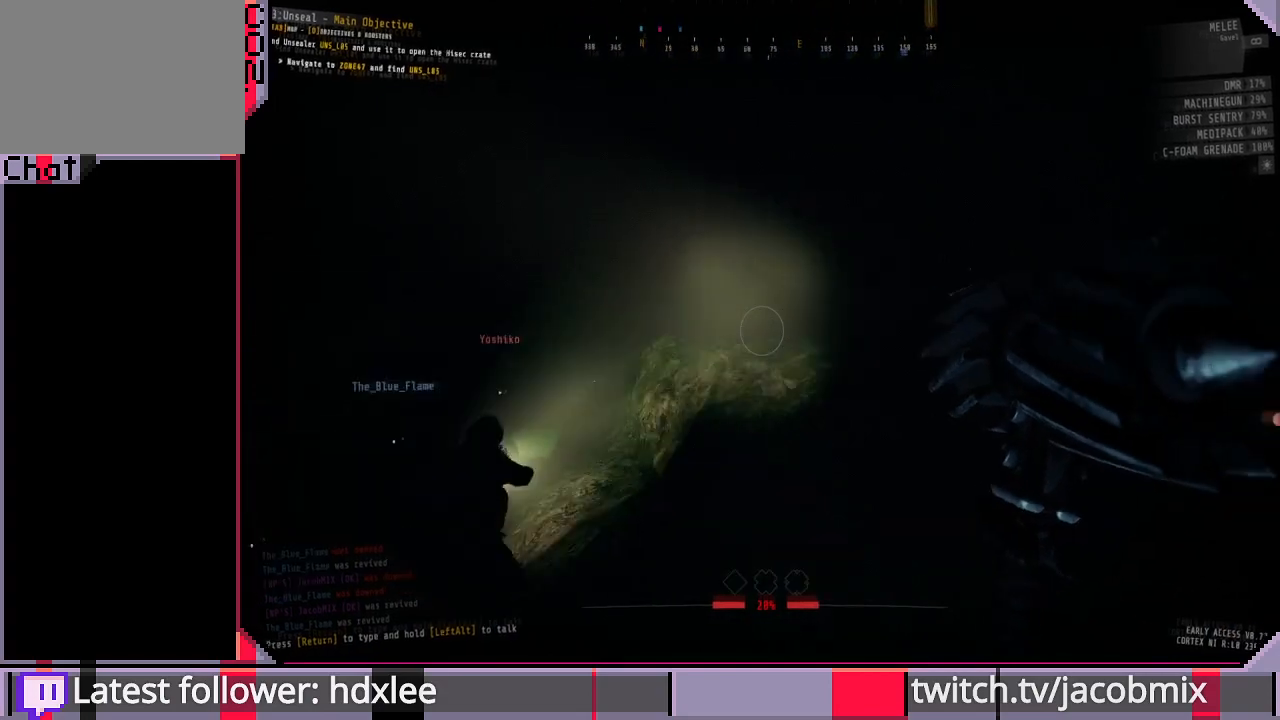
{"keys": ["d", "w"], "mouse": [], "events": [[367, "w", "down"]]}
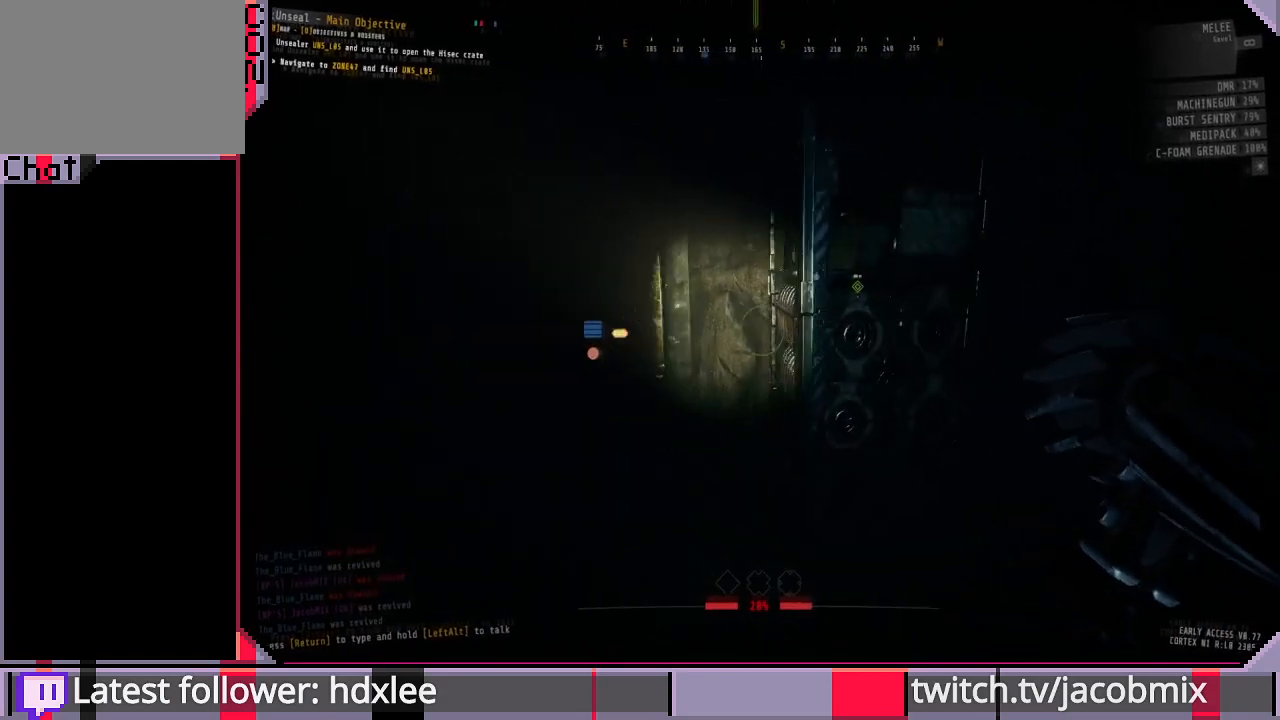
{"keys": ["w"], "mouse": [], "events": [[67, "d", "up"]]}
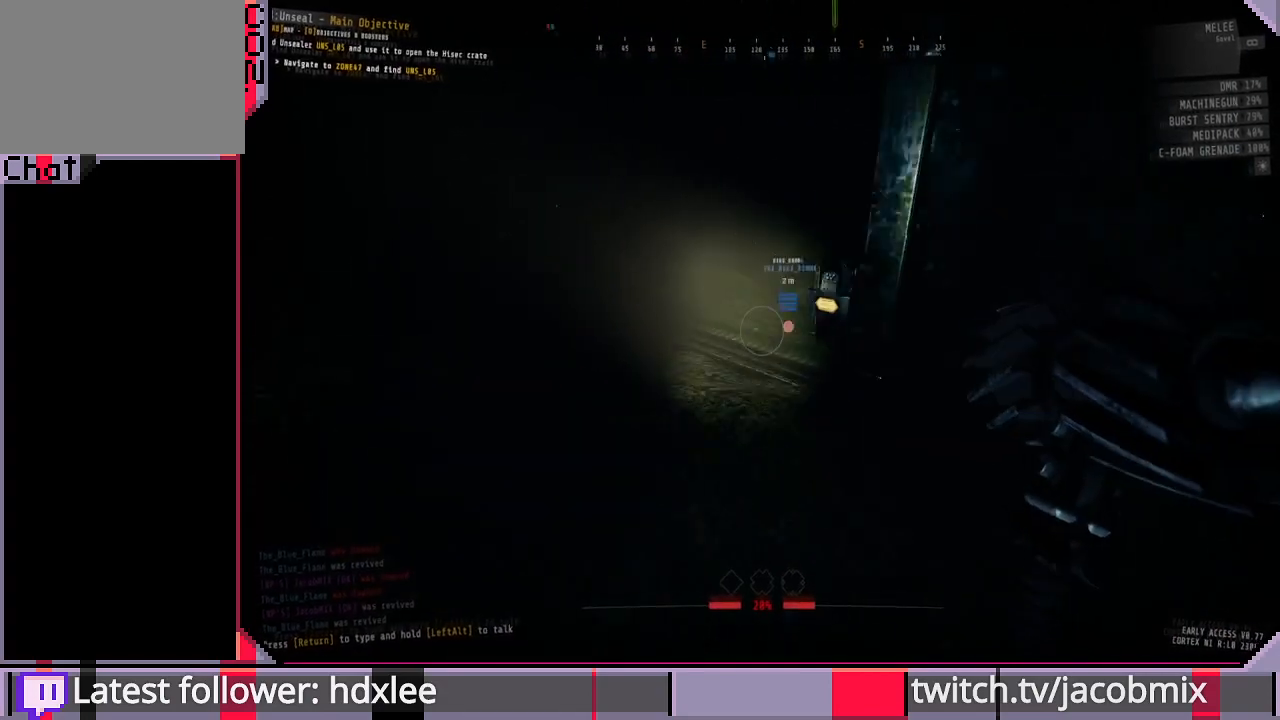
{"keys": ["e"], "mouse": [], "events": [[267, "w", "up"], [300, "e", "down"]]}
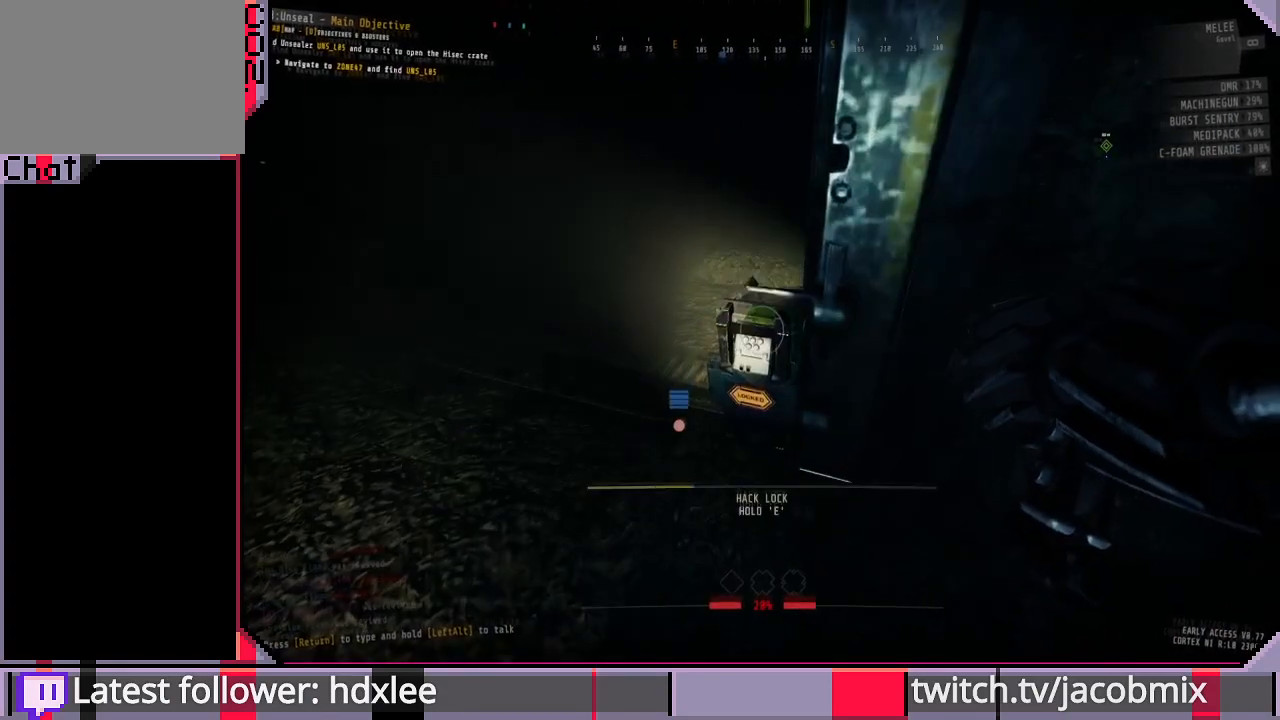
{"keys": ["e"], "mouse": [], "events": []}
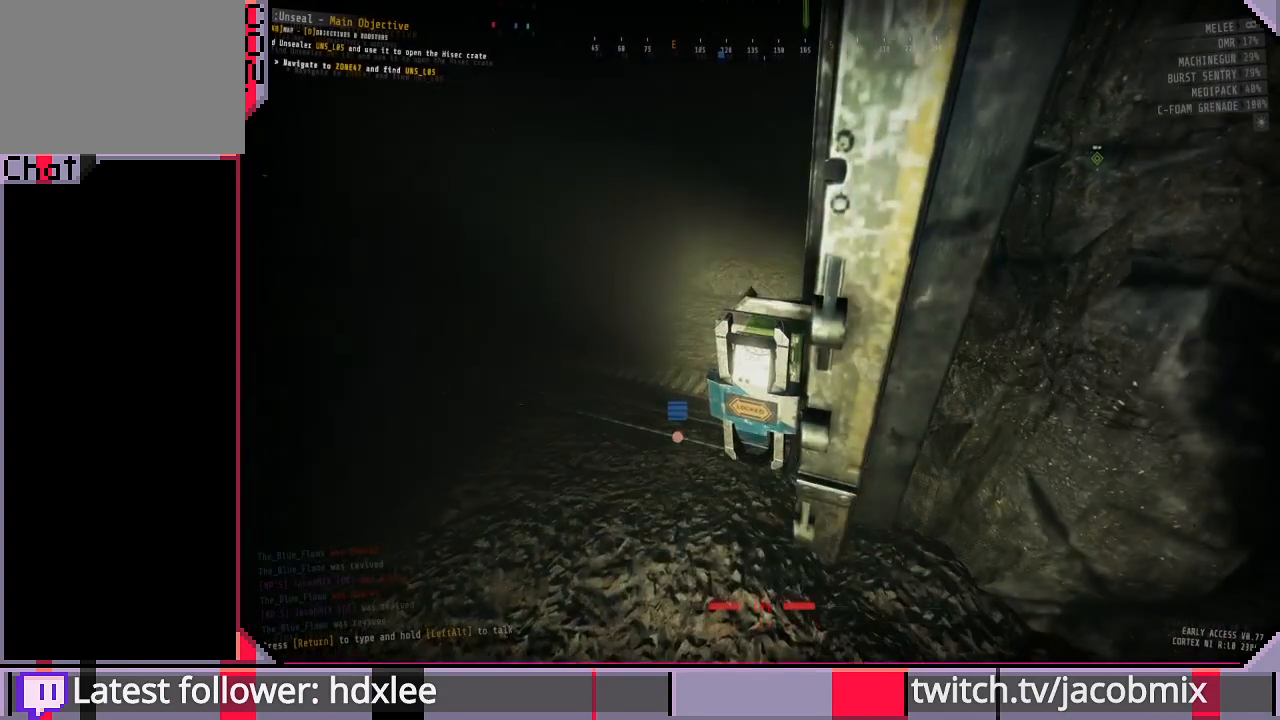
{"keys": [], "mouse": [], "events": [[233, "e", "up"]]}
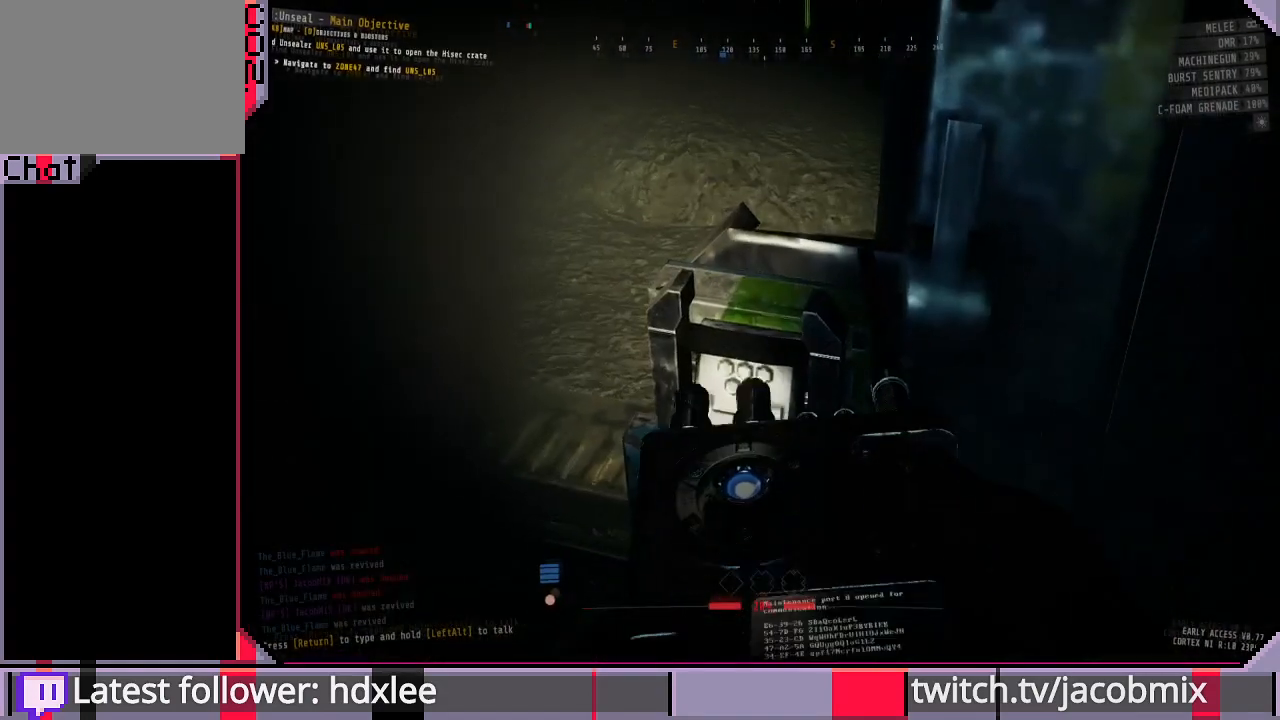
{"keys": [], "mouse": [], "events": []}
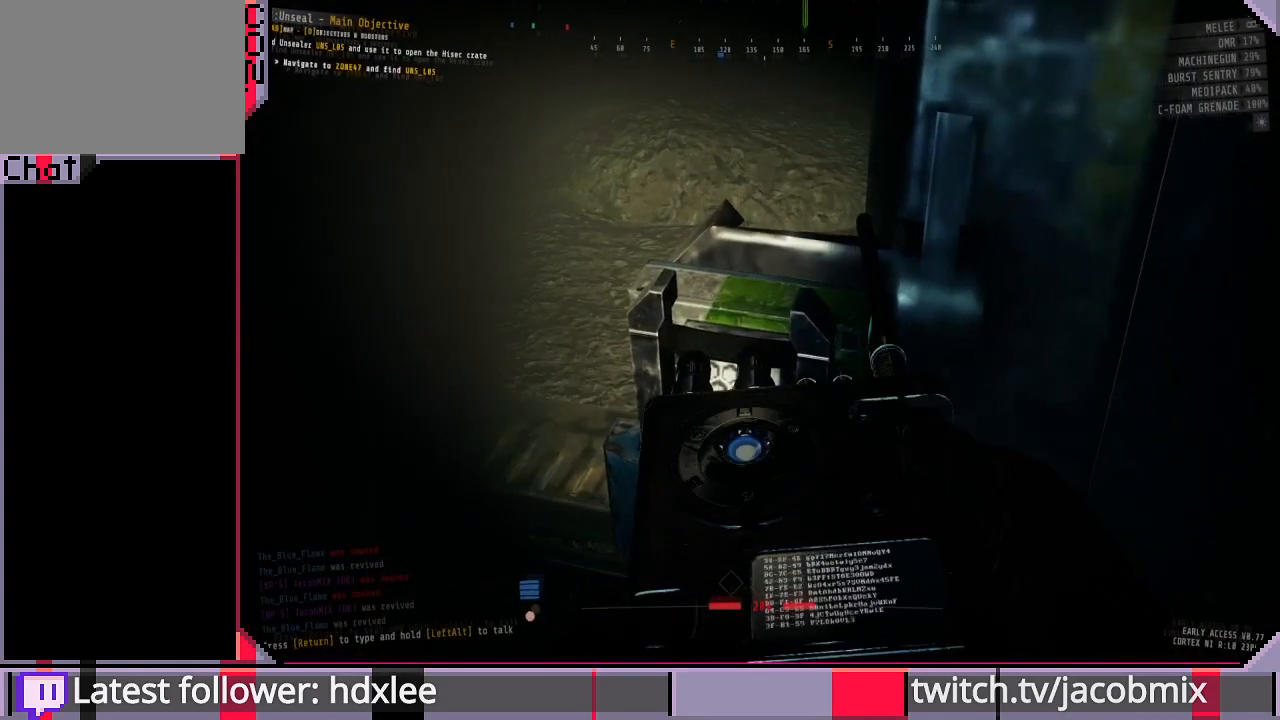
{"keys": [], "mouse": [], "events": []}
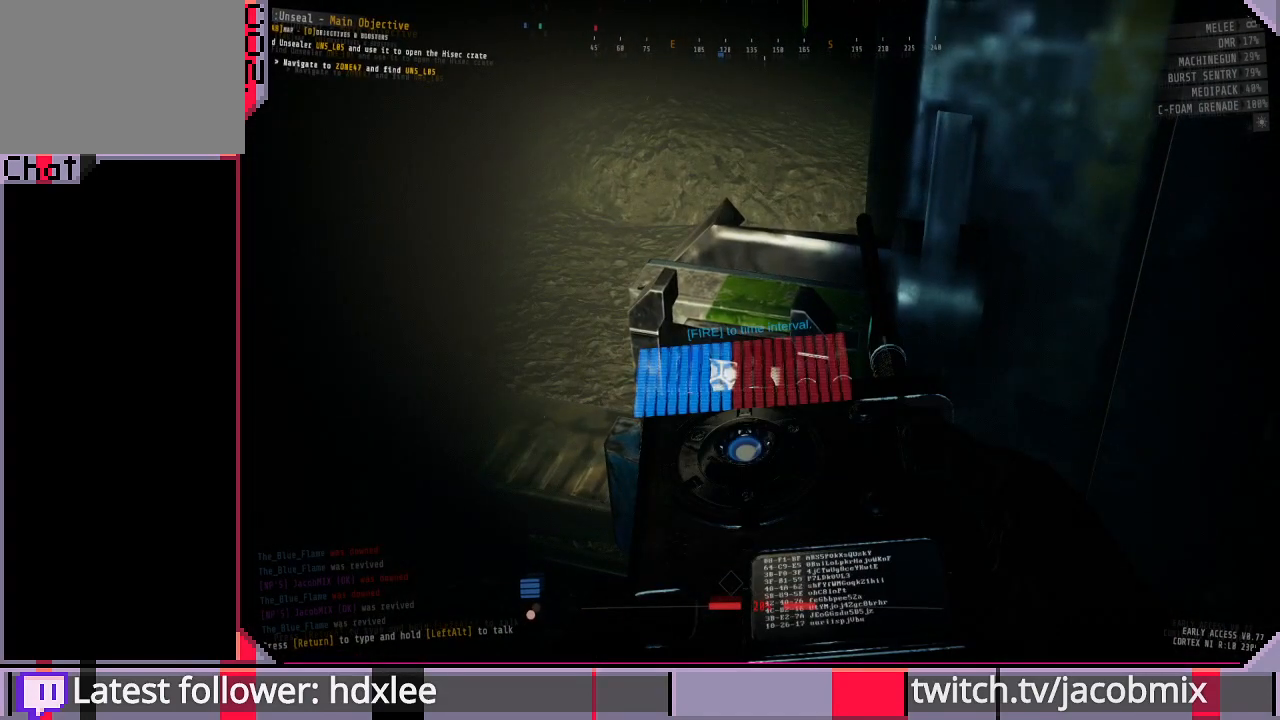
{"keys": [], "mouse": ["left"], "events": [[400, "mouse_left", "down"]]}
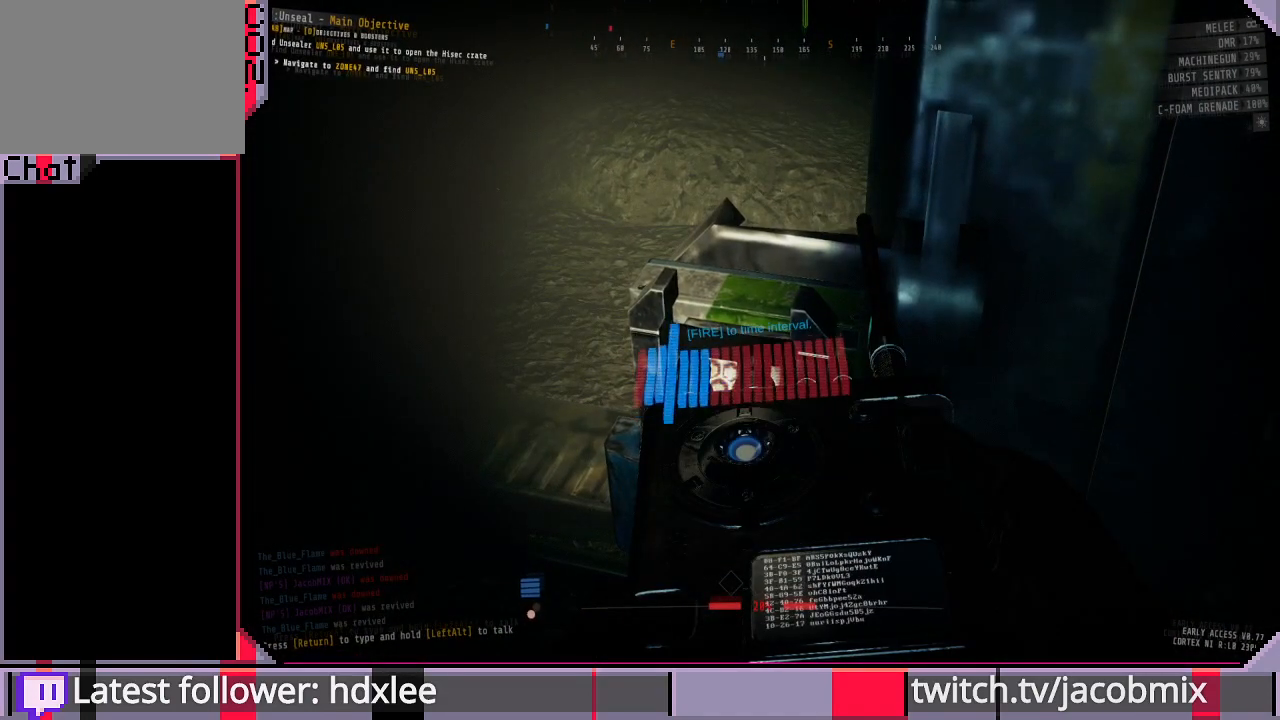
{"keys": [], "mouse": [], "events": [[33, "mouse_left", "up"]]}
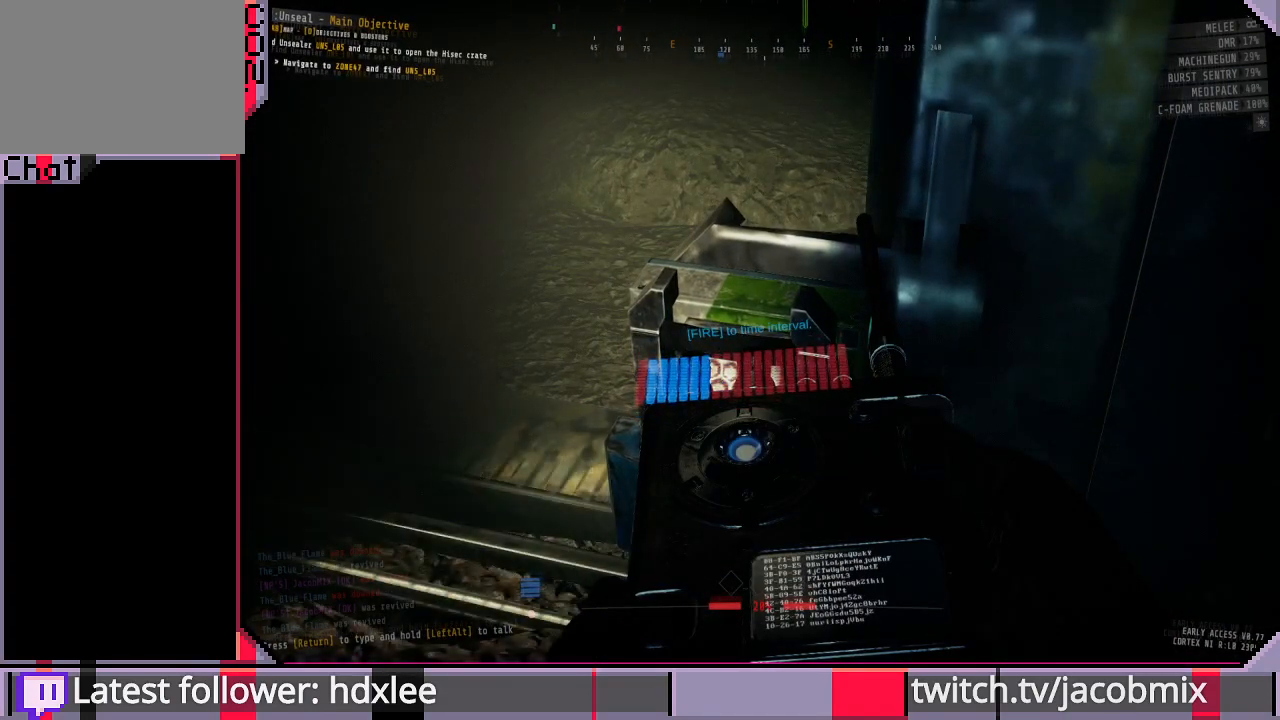
{"keys": [], "mouse": [], "events": [[267, "mouse_left", "down"], [400, "mouse_left", "up"]]}
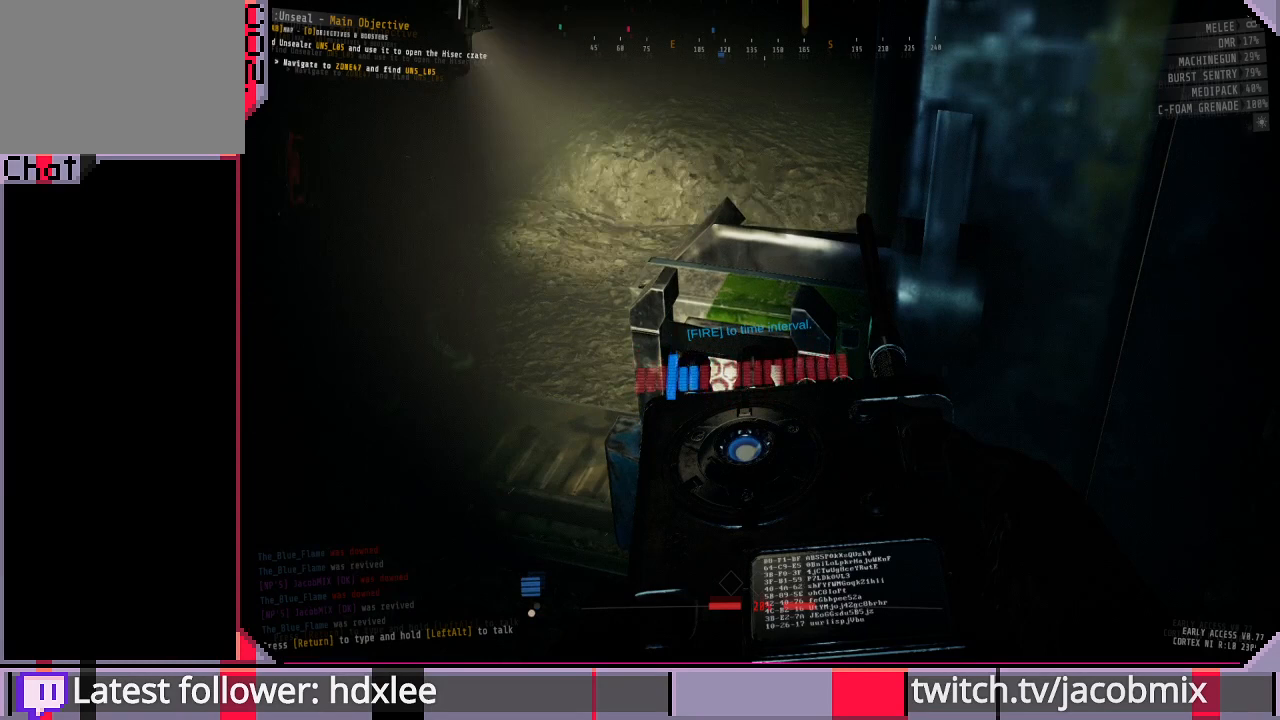
{"keys": [], "mouse": [], "events": []}
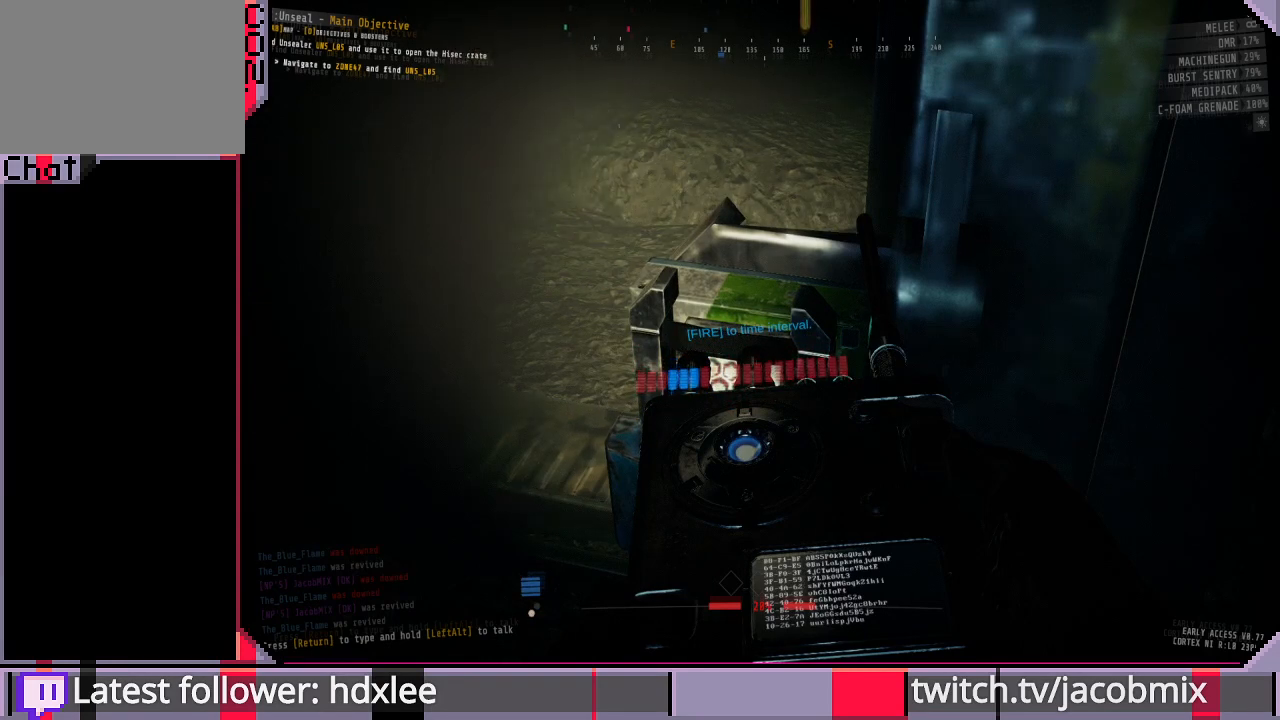
{"keys": [], "mouse": [], "events": [[300, "mouse_left", "down"], [433, "mouse_left", "up"]]}
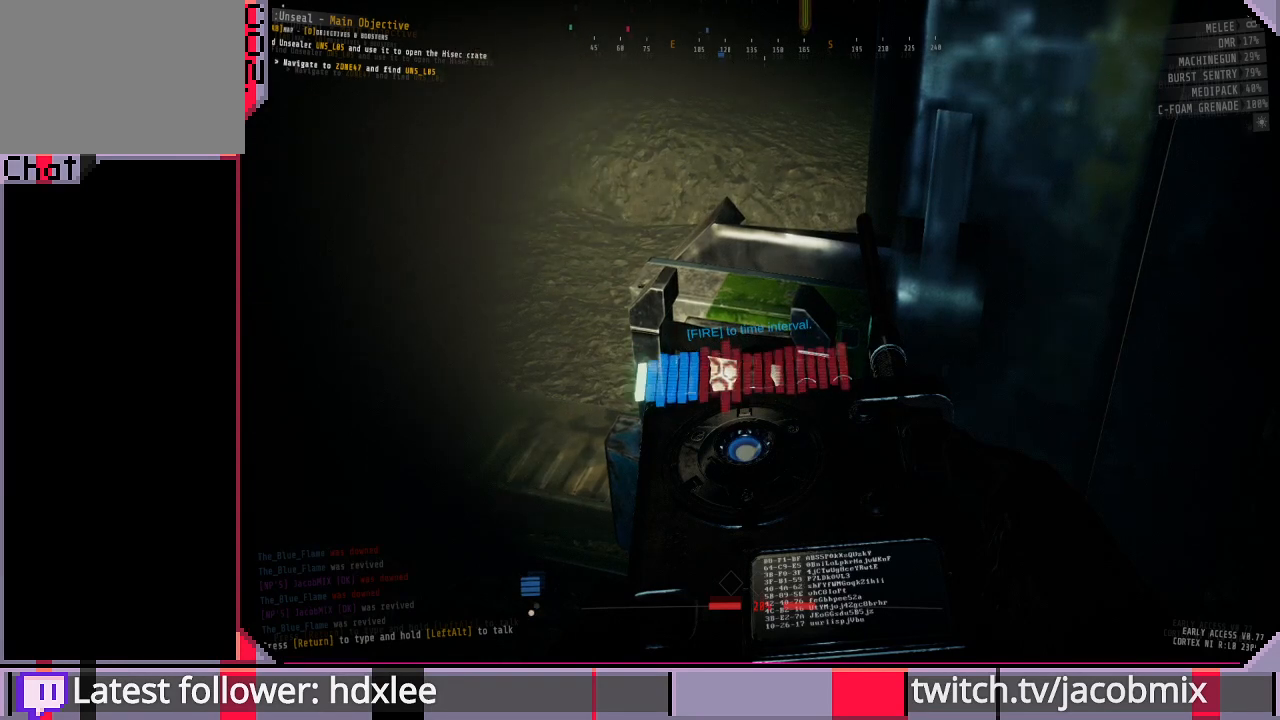
{"keys": [], "mouse": [], "events": []}
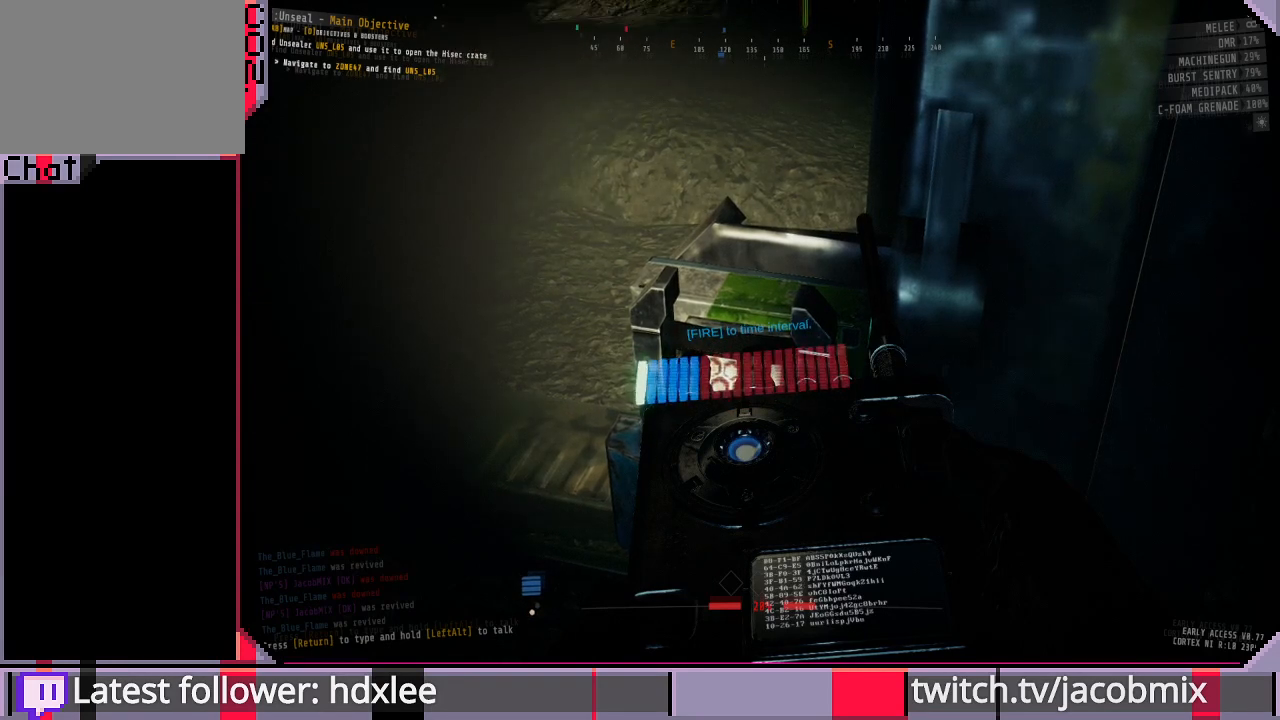
{"keys": [], "mouse": [], "events": []}
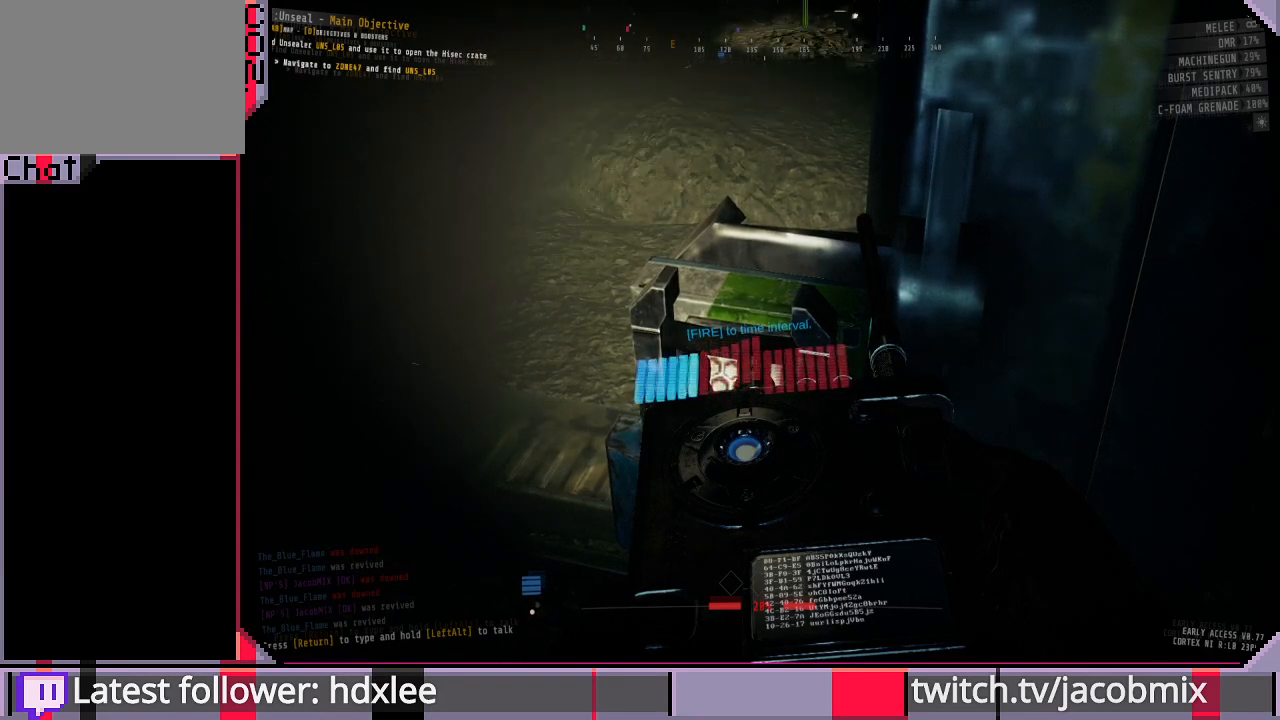
{"keys": [], "mouse": [], "events": []}
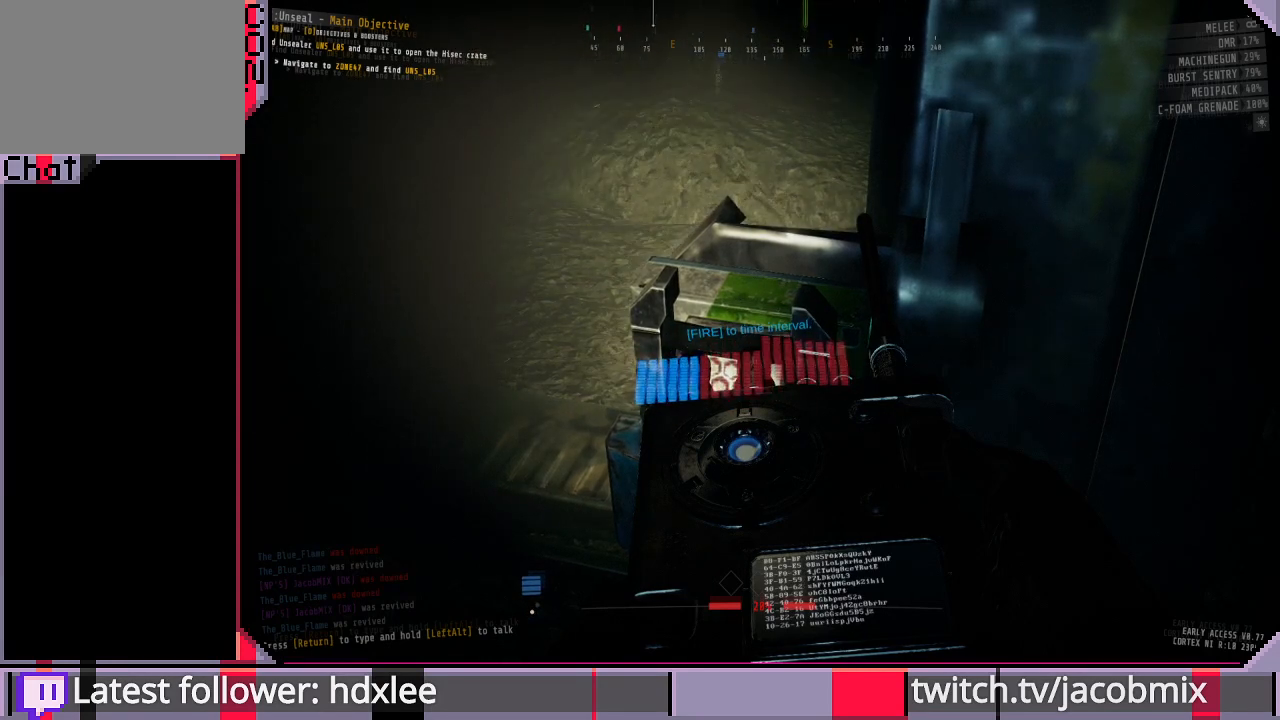
{"keys": [], "mouse": [], "events": [[300, "mouse_left", "down"], [400, "mouse_left", "up"]]}
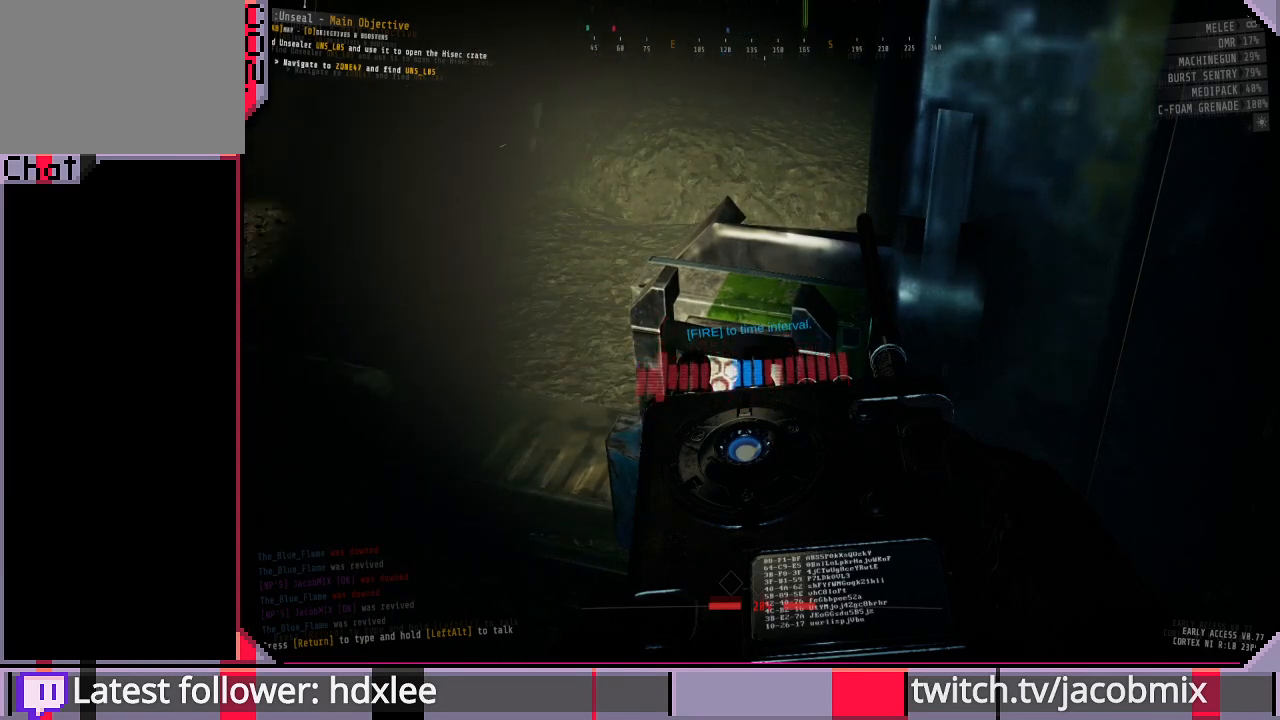
{"keys": [], "mouse": [], "events": []}
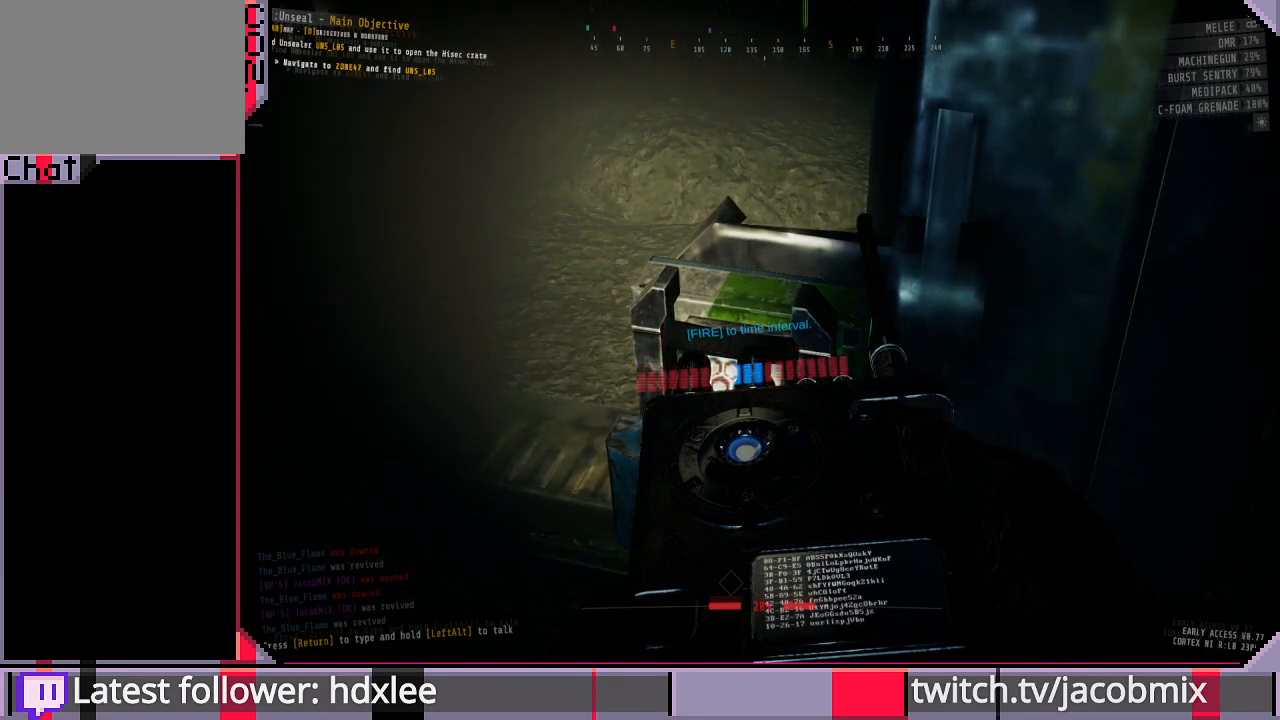
{"keys": [], "mouse": [], "events": []}
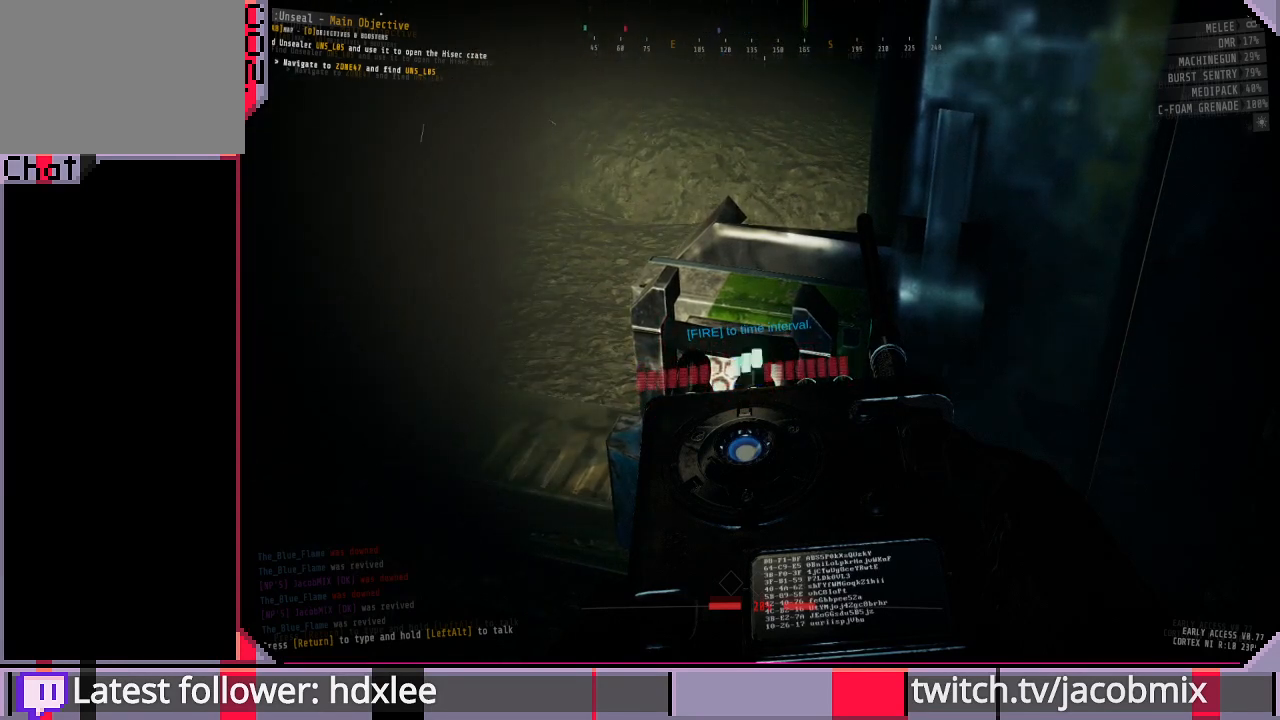
{"keys": [], "mouse": [], "events": []}
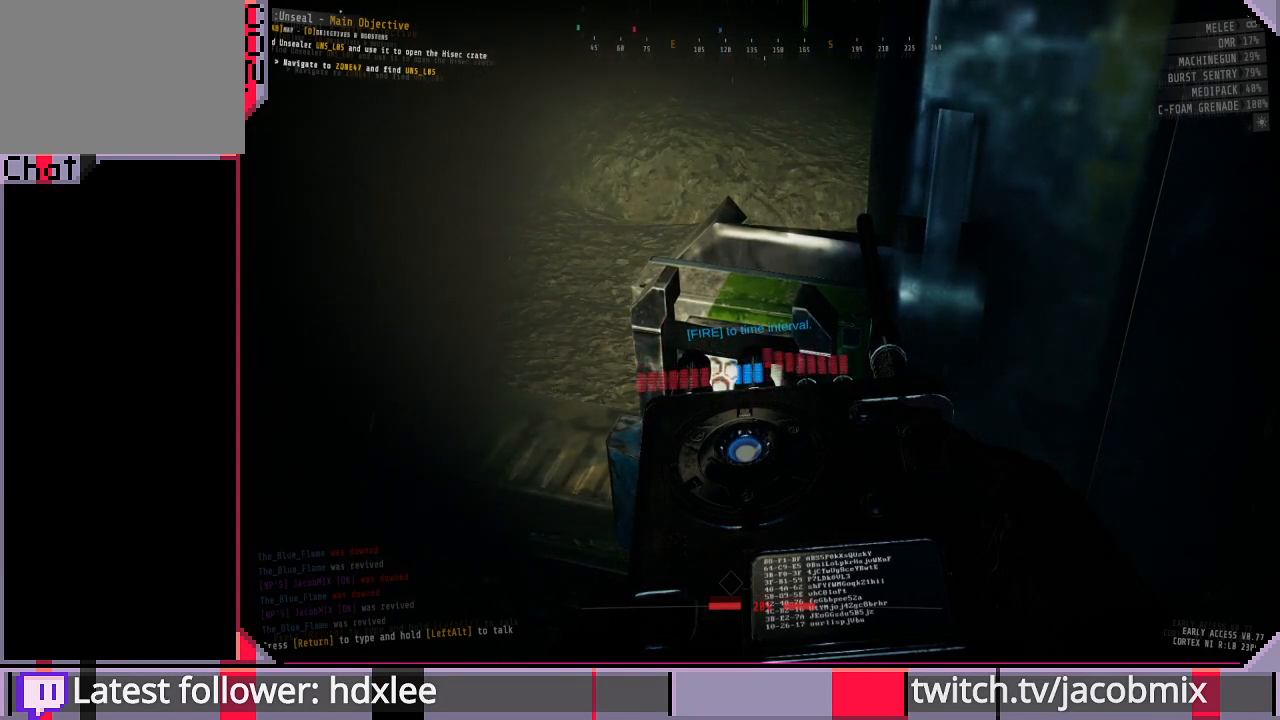
{"keys": [], "mouse": [], "events": [[33, "mouse_left", "down"], [100, "mouse_left", "up"]]}
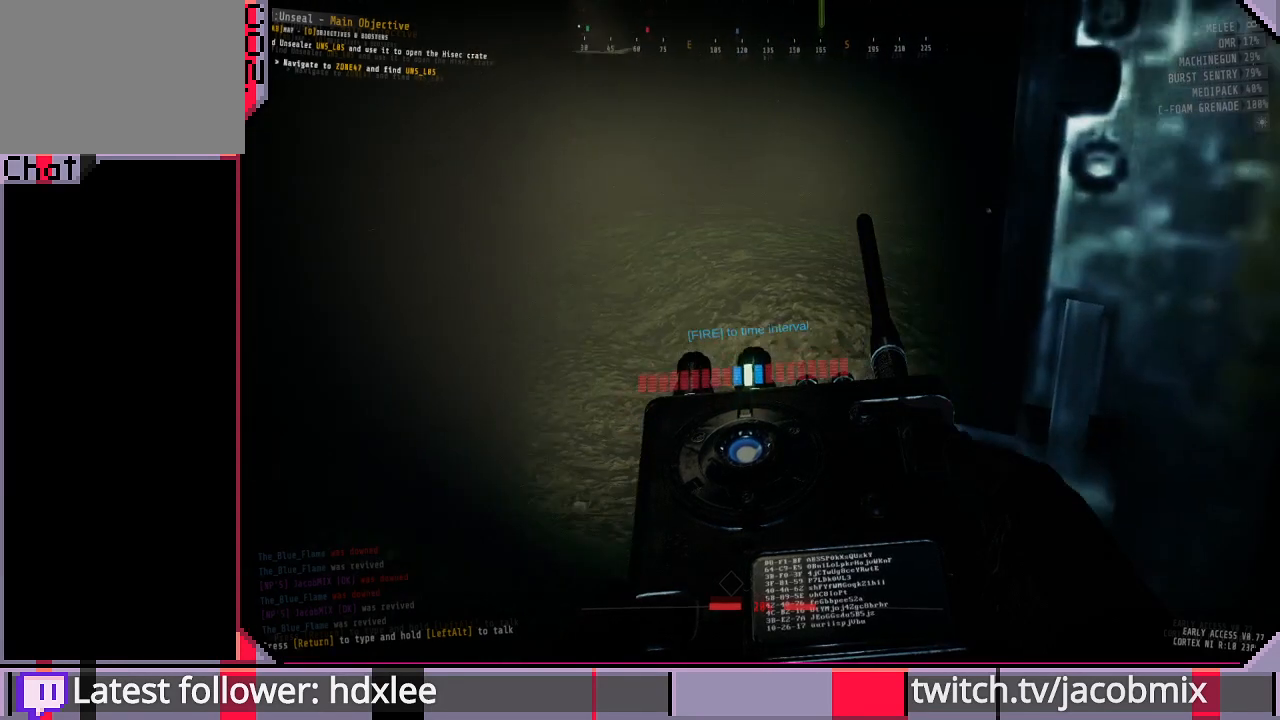
{"keys": [], "mouse": [], "events": []}
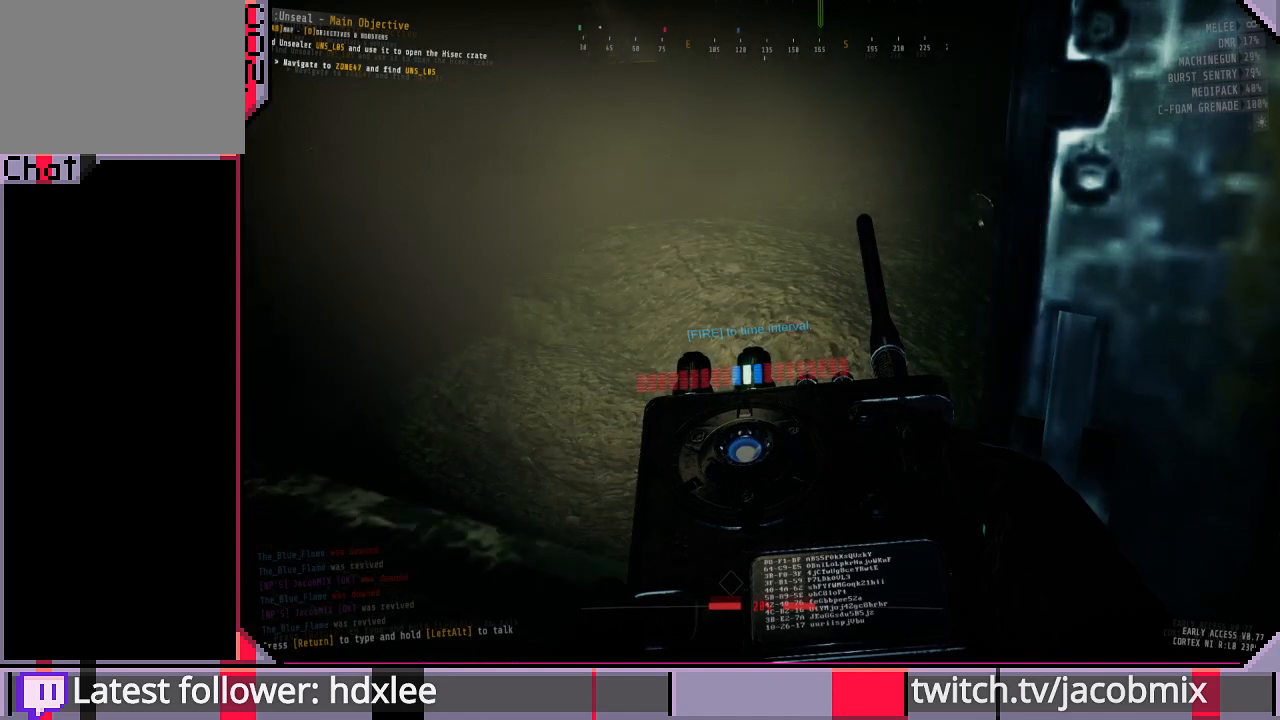
{"keys": [], "mouse": [], "events": []}
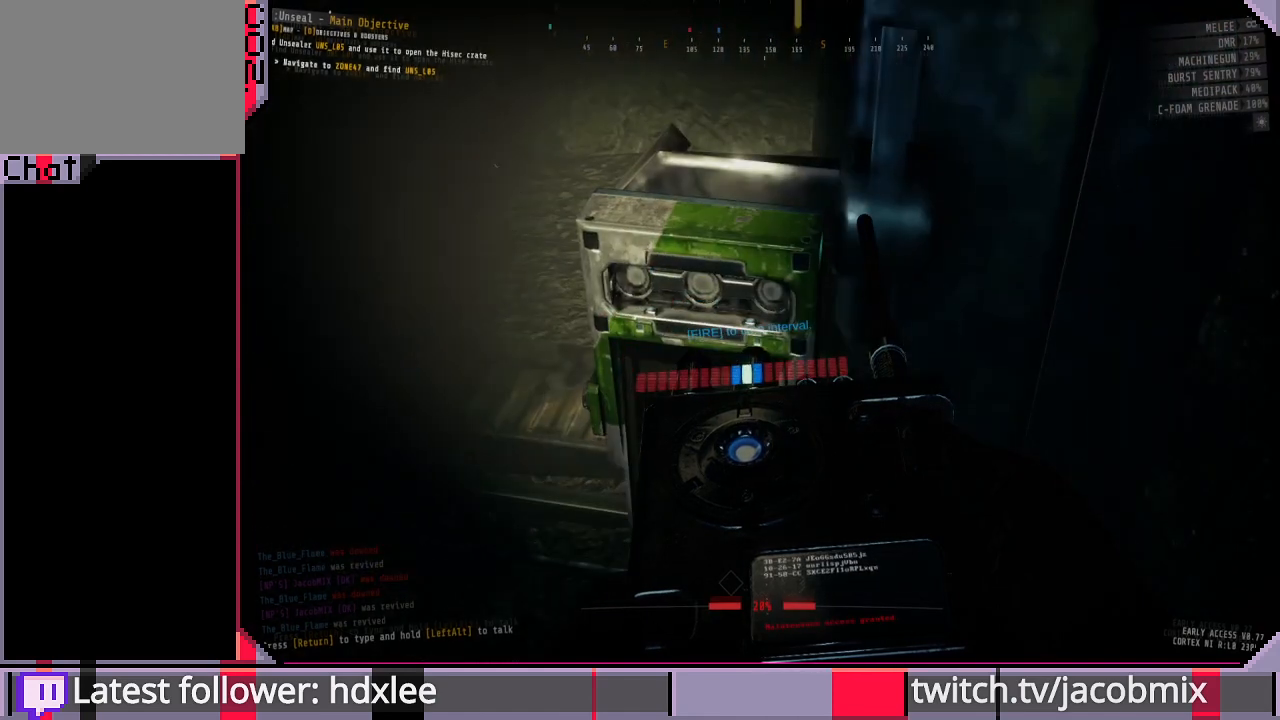
{"keys": [], "mouse": [], "events": []}